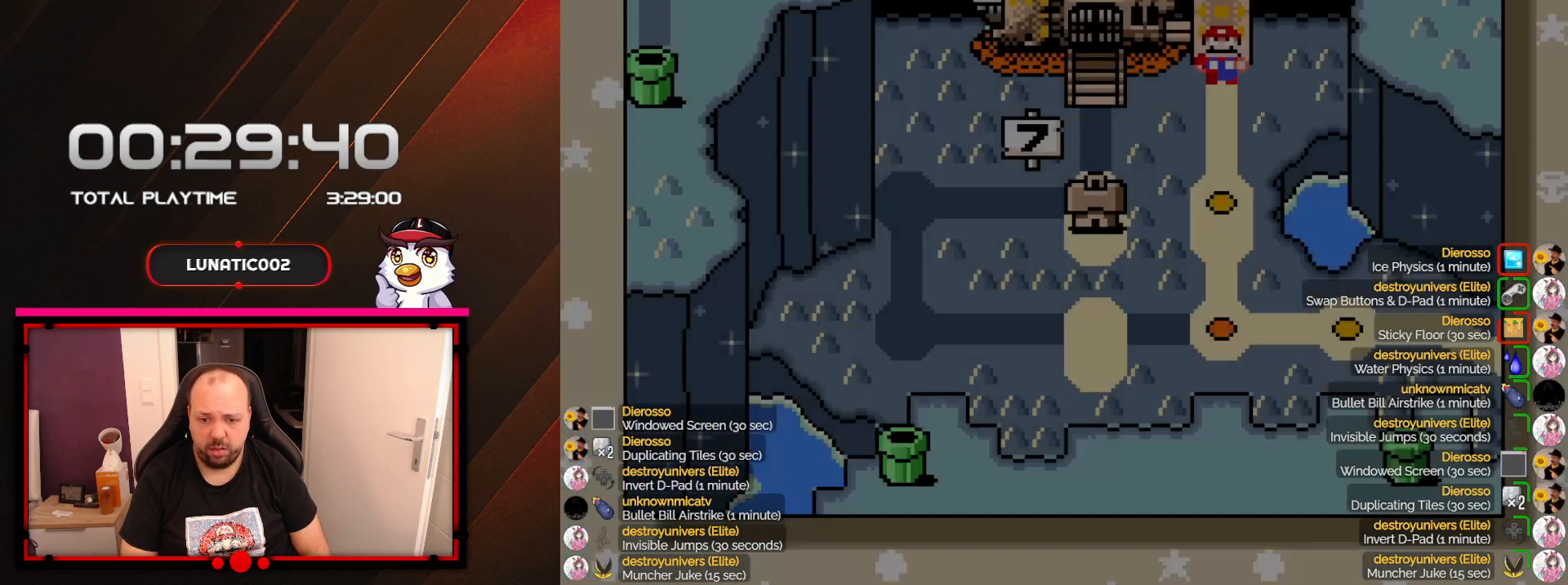
Gameplay with a controller (Nintendo layout); each line is a JSON object with the inputs held at the frame after it (dt_ms = milliseconds from this image to that frame). "events" lists button and stick changes between this image and that frame as [ms after this image, input, new state], when the widget could be followed in between. Not read: L3 R3.
{"dt_ms": 500, "buttons": [], "events": [[167, "A", "down"], [283, "A", "up"], [350, "A", "down"], [500, "A", "up"]]}
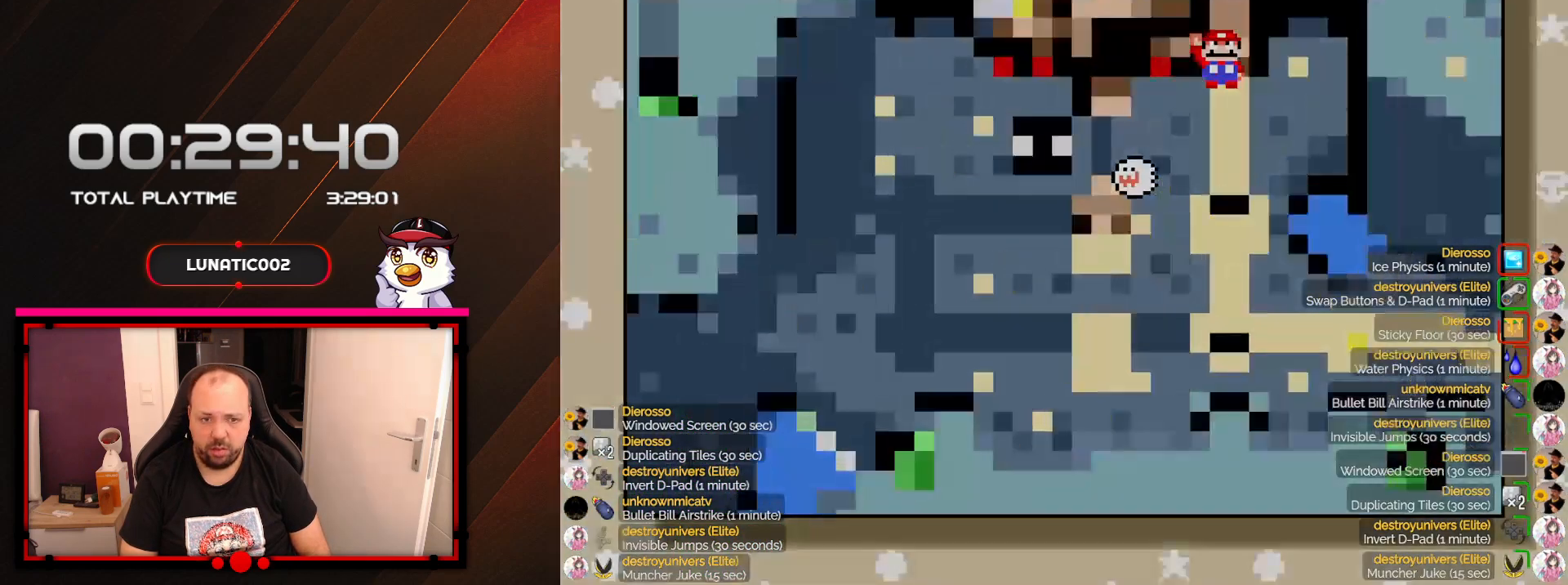
{"dt_ms": 500, "buttons": [], "events": [[67, "A", "down"], [200, "A", "up"]]}
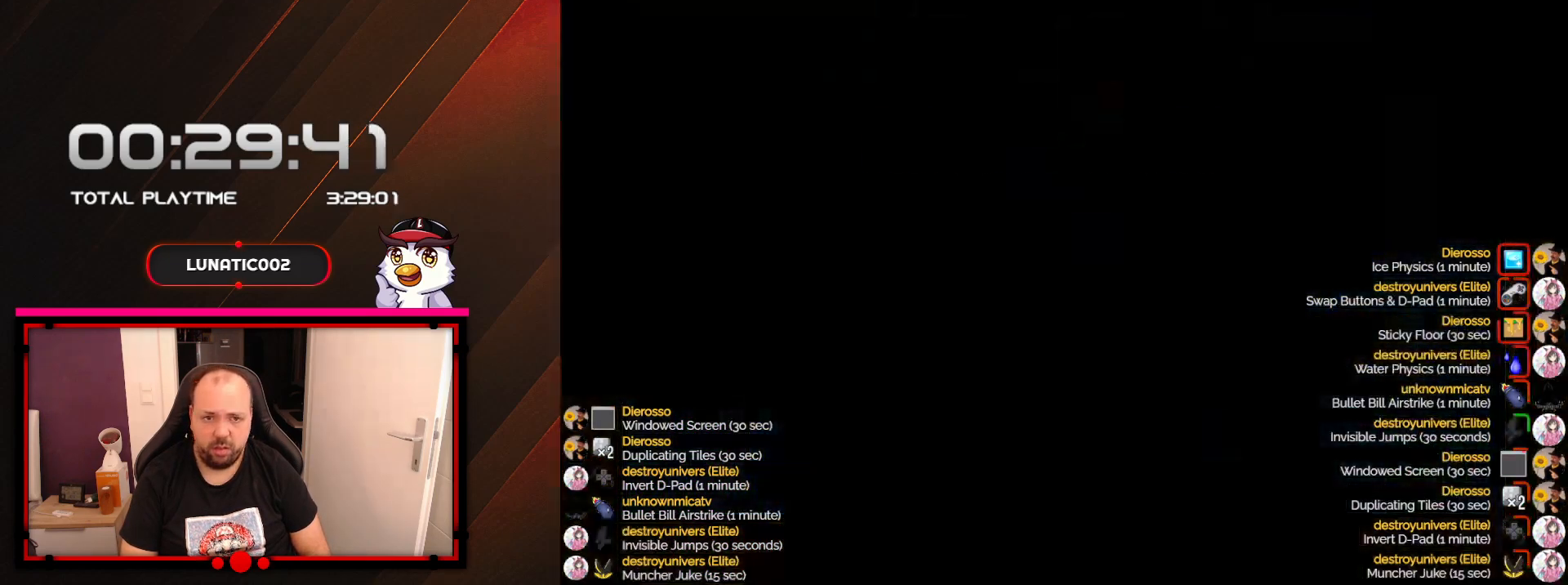
{"dt_ms": 500, "buttons": [], "events": []}
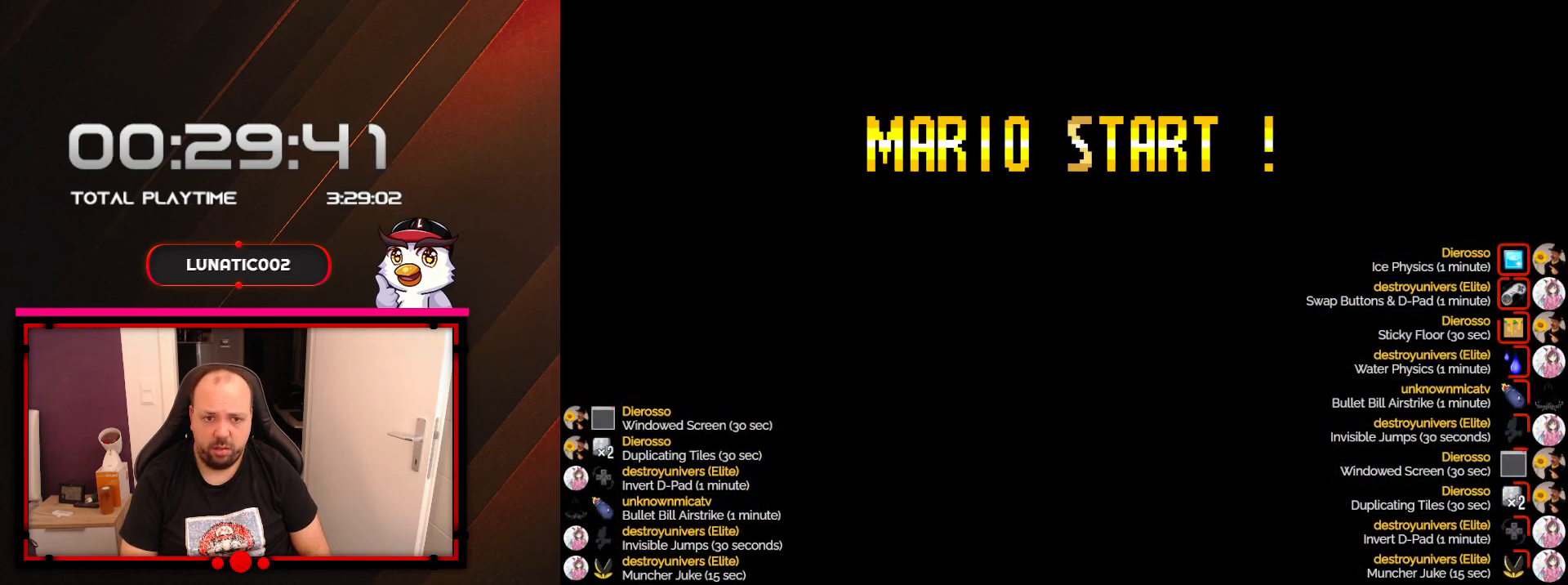
{"dt_ms": 500, "buttons": [], "events": []}
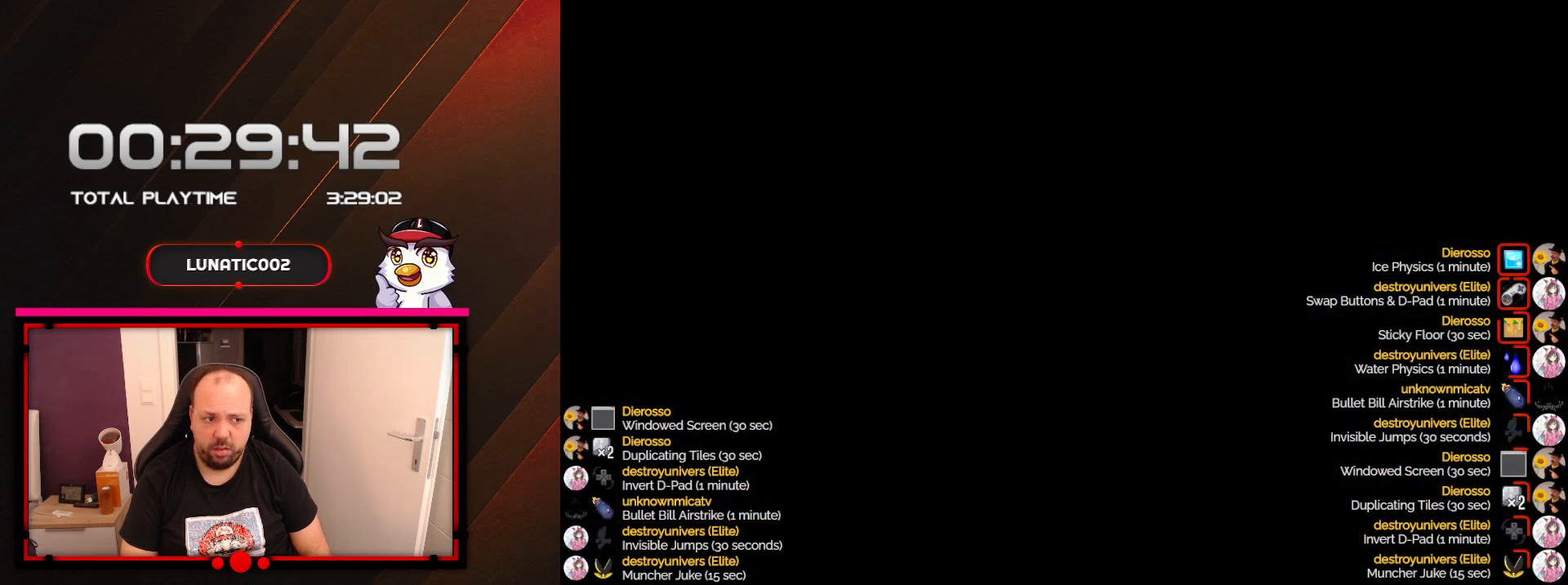
{"dt_ms": 500, "buttons": [], "events": []}
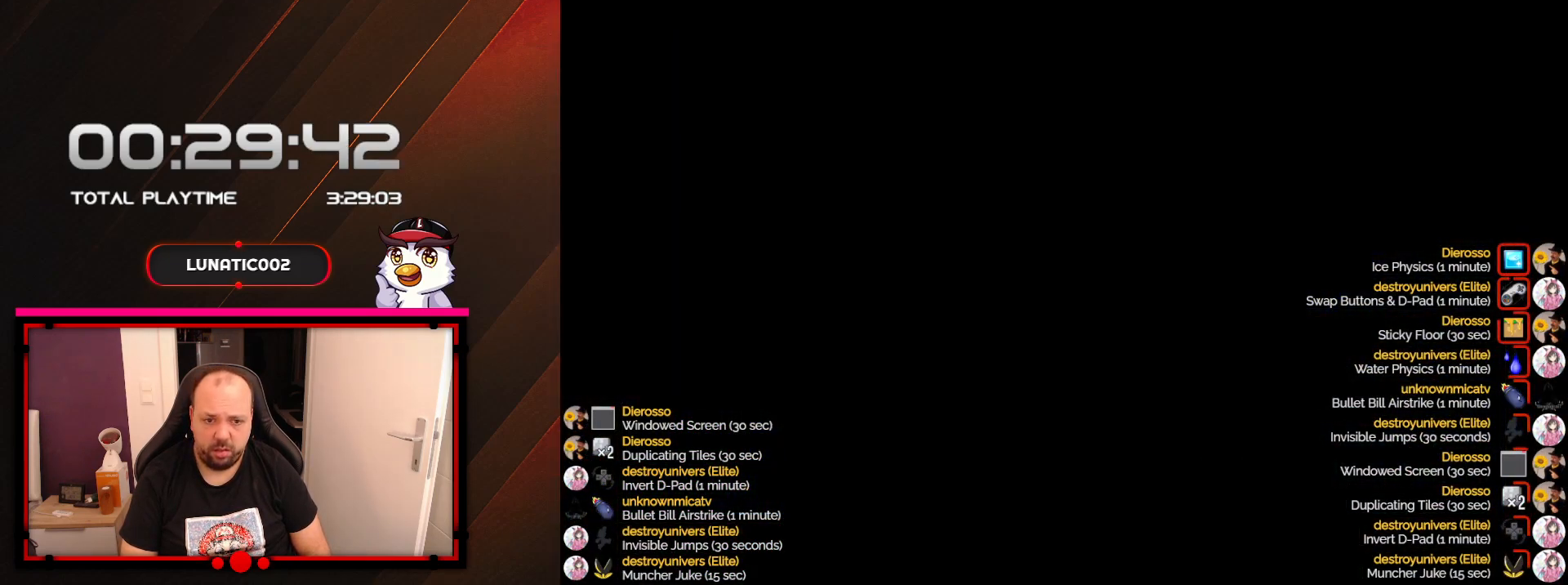
{"dt_ms": 500, "buttons": [], "events": []}
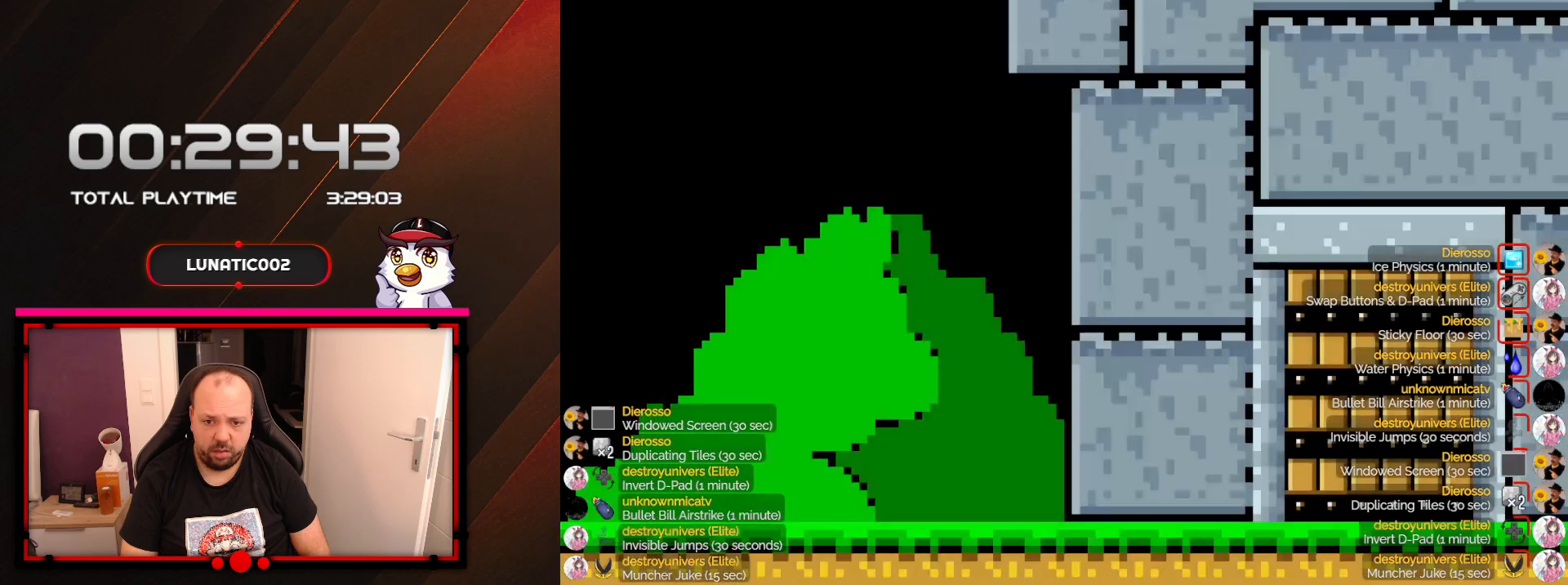
{"dt_ms": 500, "buttons": [], "events": [[100, "A", "down"], [267, "A", "up"], [317, "A", "down"], [417, "A", "up"]]}
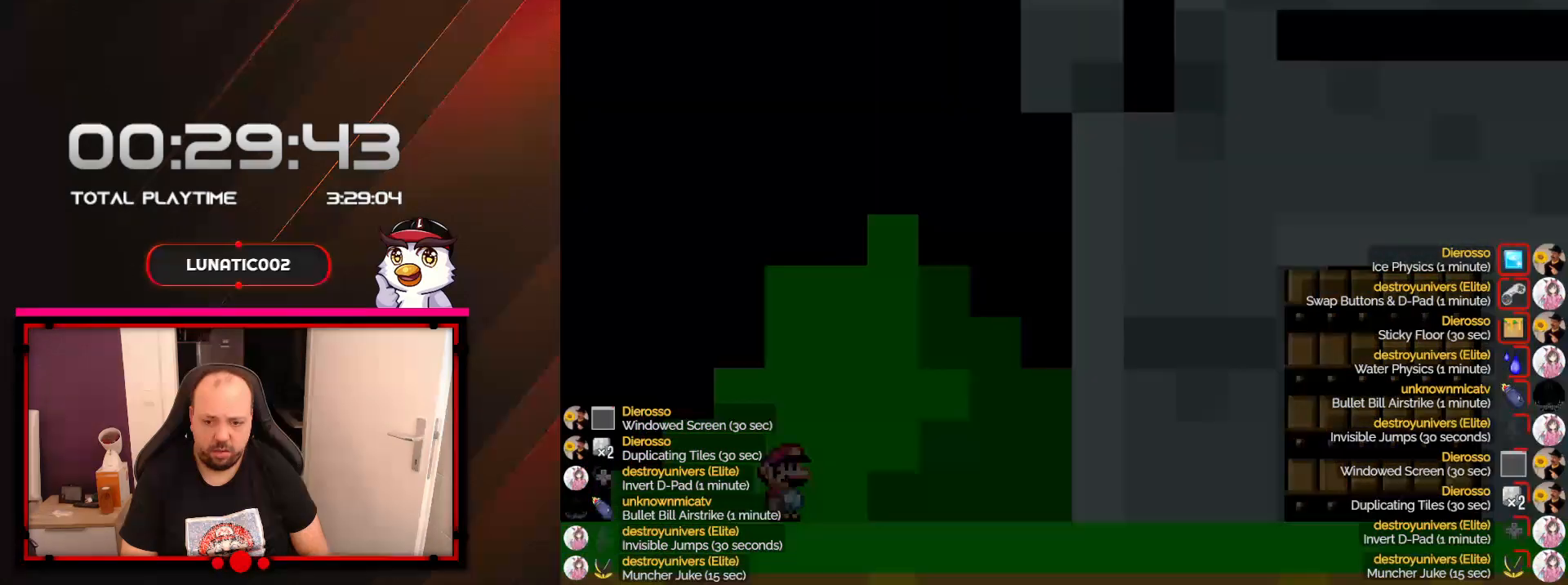
{"dt_ms": 500, "buttons": [], "events": []}
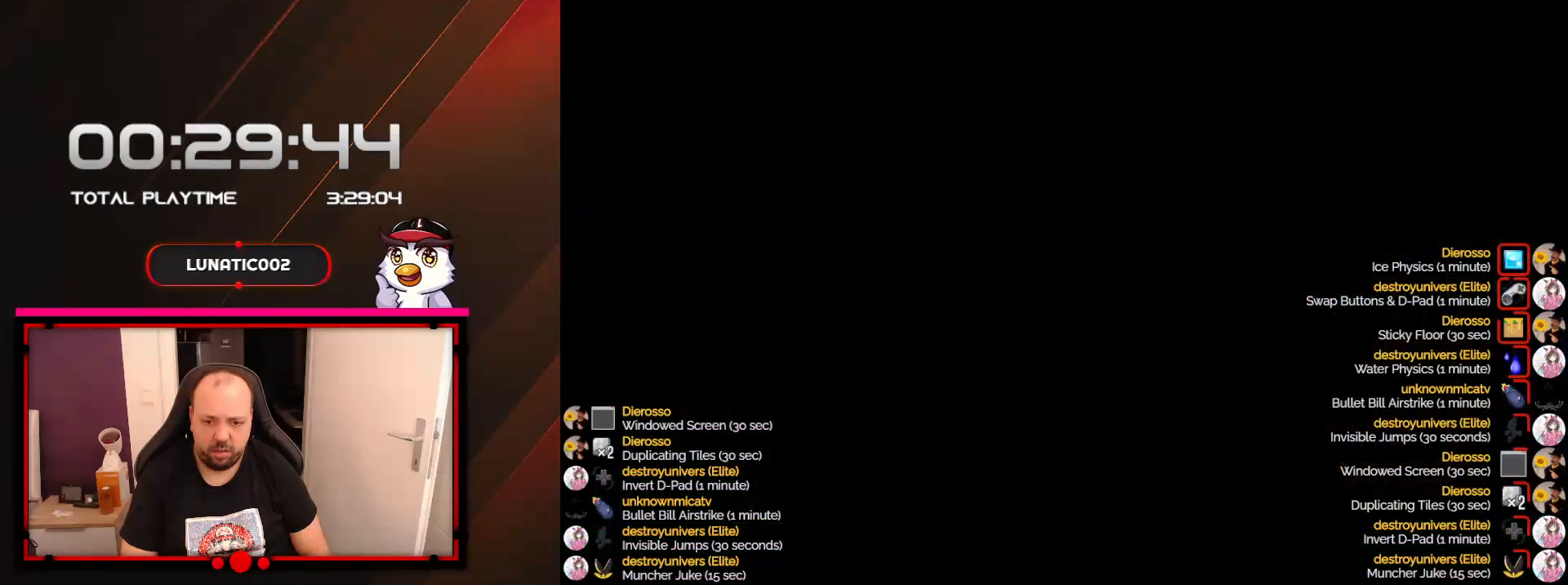
{"dt_ms": 500, "buttons": [], "events": []}
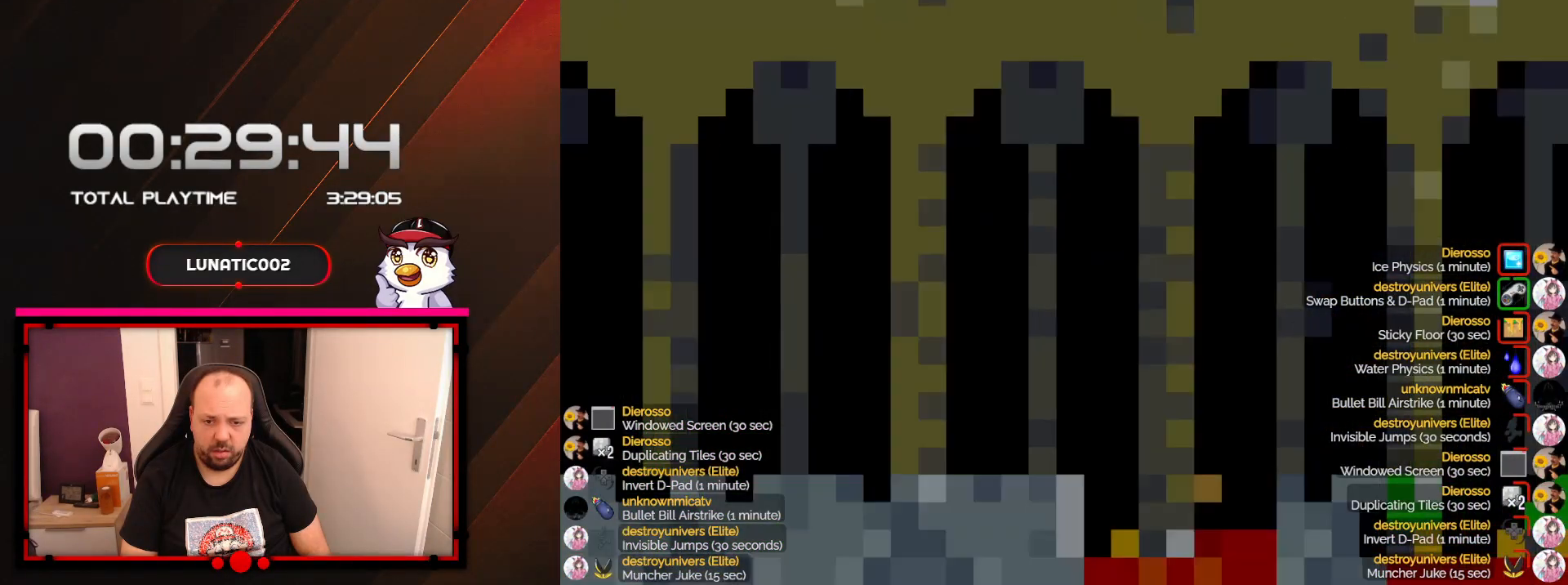
{"dt_ms": 500, "buttons": [], "events": [[167, "DPAD_LEFT", "down"], [500, "DPAD_LEFT", "up"]]}
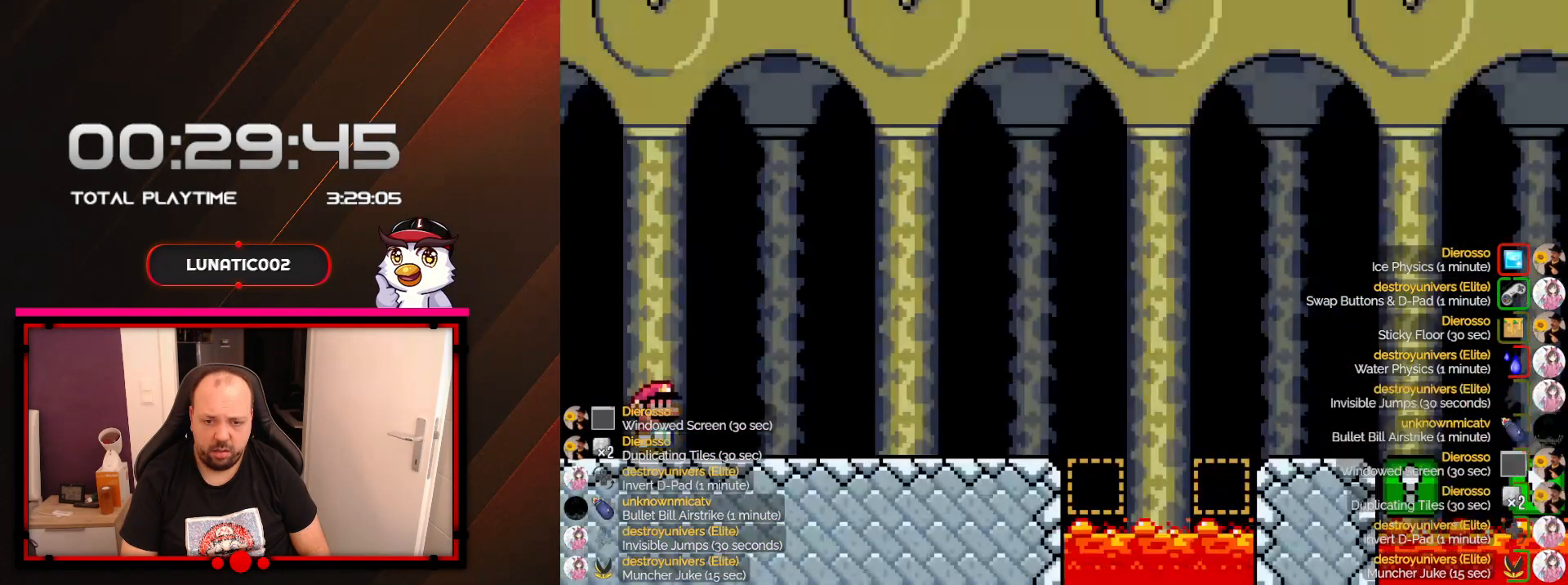
{"dt_ms": 500, "buttons": ["DPAD_RIGHT"], "events": [[200, "DPAD_RIGHT", "down"]]}
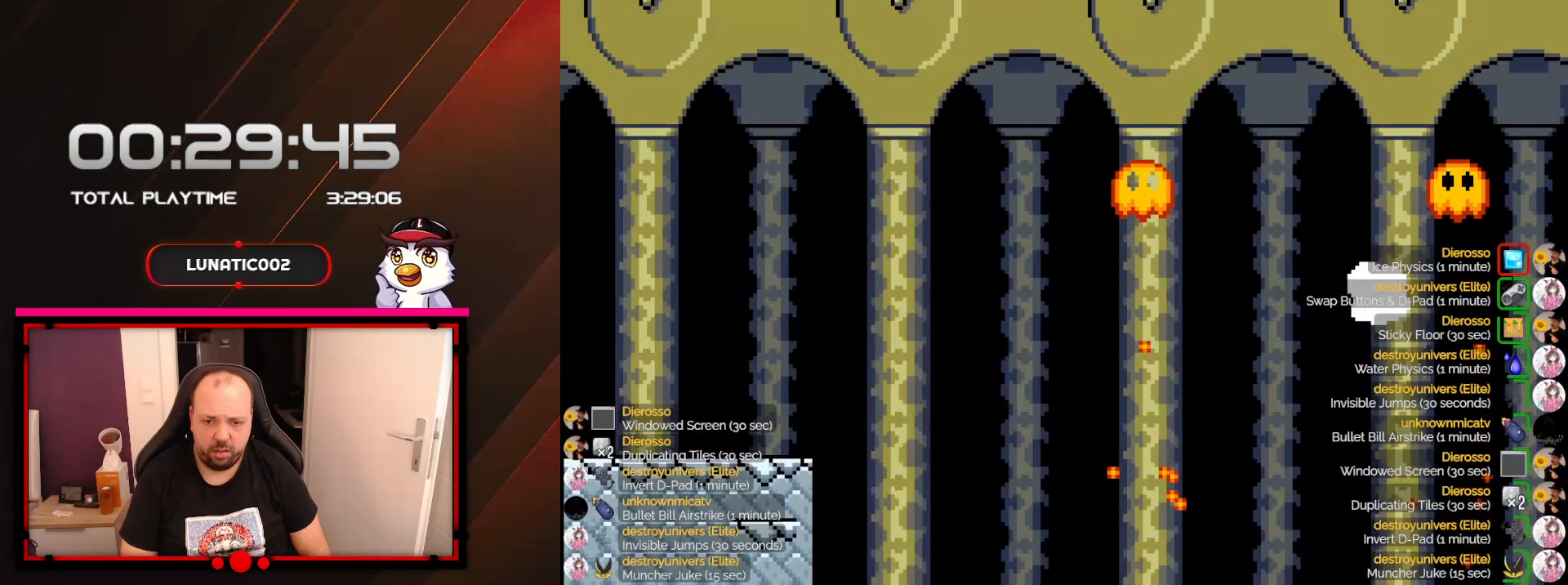
{"dt_ms": 500, "buttons": [], "events": [[133, "DPAD_RIGHT", "up"]]}
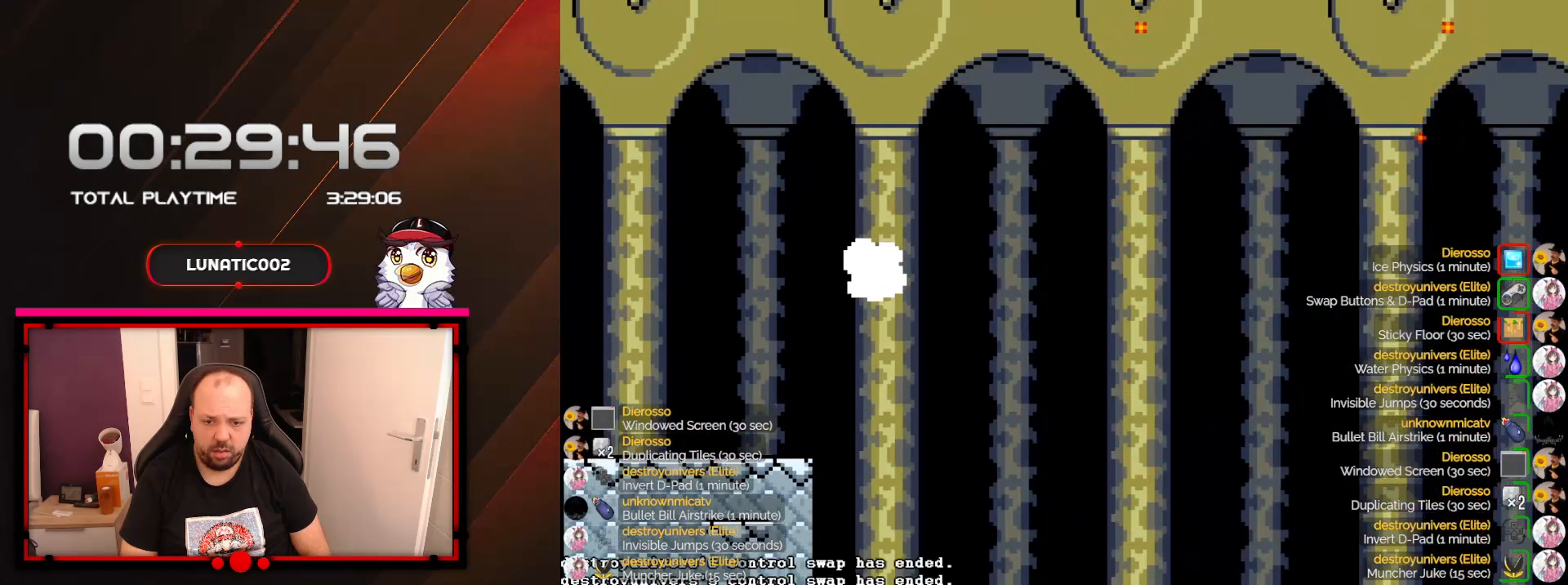
{"dt_ms": 500, "buttons": [], "events": [[317, "DPAD_RIGHT", "down"], [467, "DPAD_RIGHT", "up"]]}
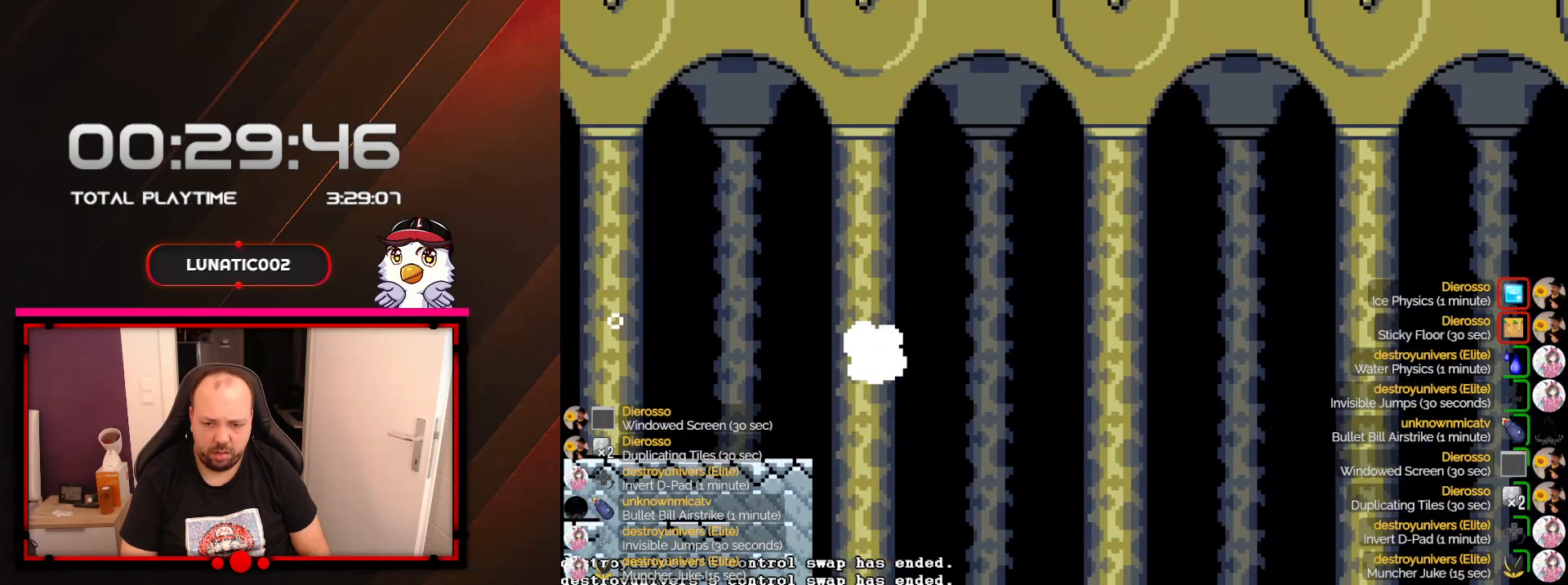
{"dt_ms": 500, "buttons": ["DPAD_RIGHT"], "events": [[133, "DPAD_RIGHT", "down"], [250, "DPAD_RIGHT", "up"], [350, "DPAD_RIGHT", "down"]]}
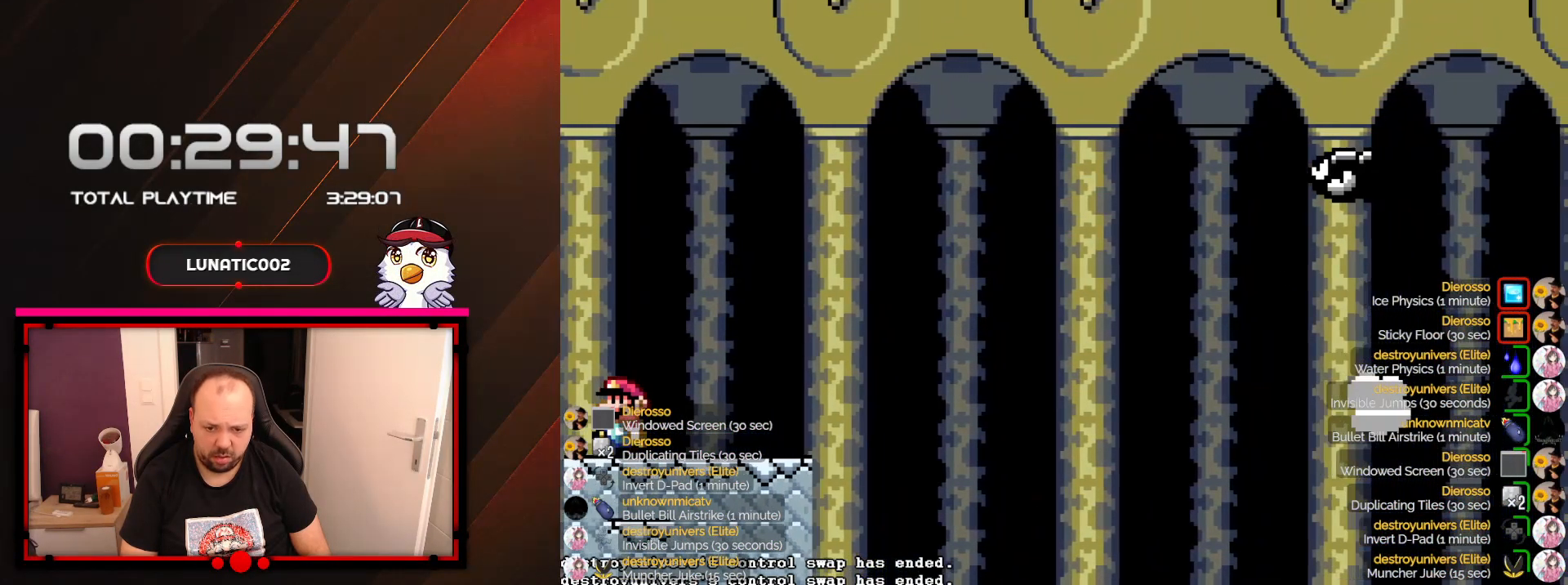
{"dt_ms": 500, "buttons": ["X"], "events": [[17, "DPAD_RIGHT", "up"], [133, "DPAD_RIGHT", "down"], [283, "DPAD_RIGHT", "up"], [450, "X", "down"]]}
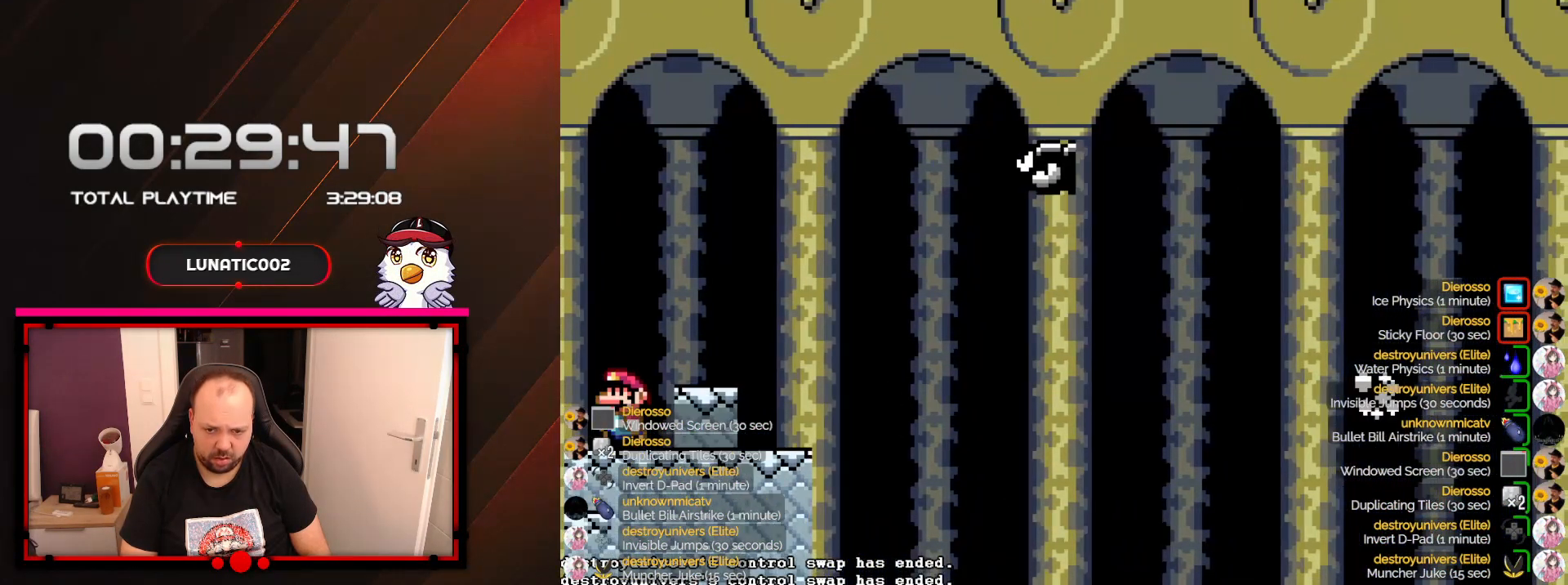
{"dt_ms": 500, "buttons": ["X"], "events": [[317, "A", "down"], [450, "A", "up"]]}
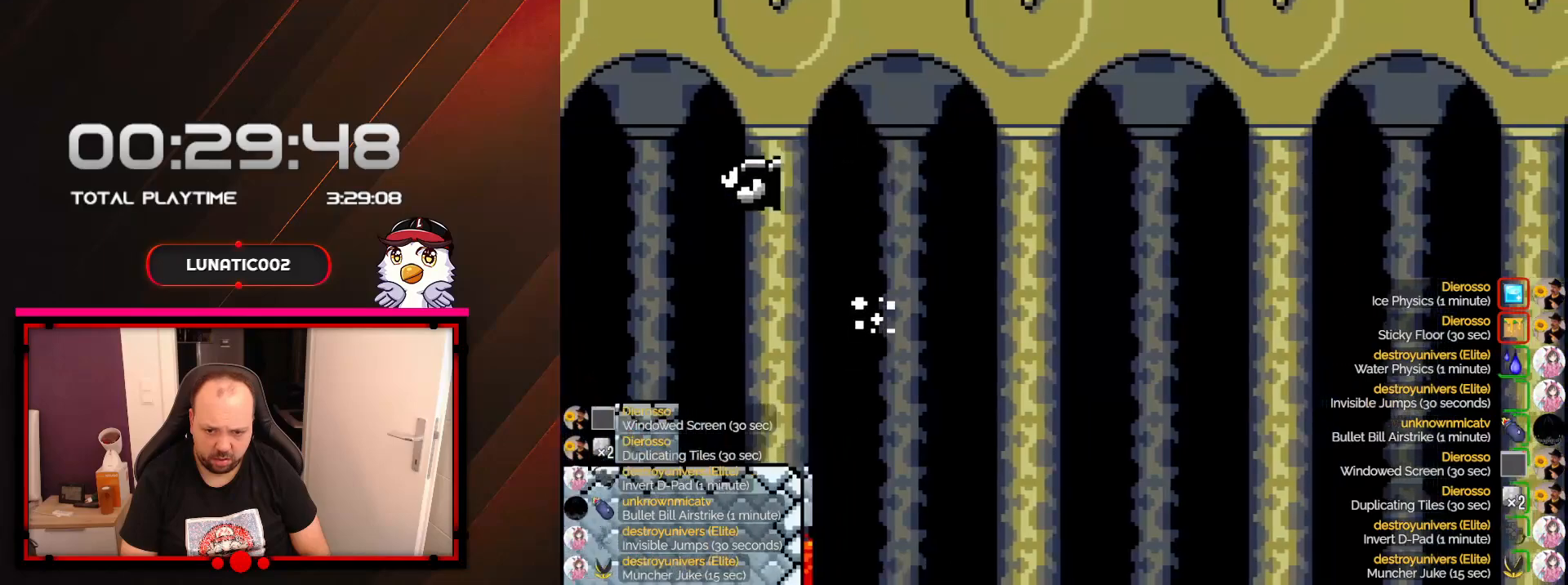
{"dt_ms": 500, "buttons": ["X"], "events": []}
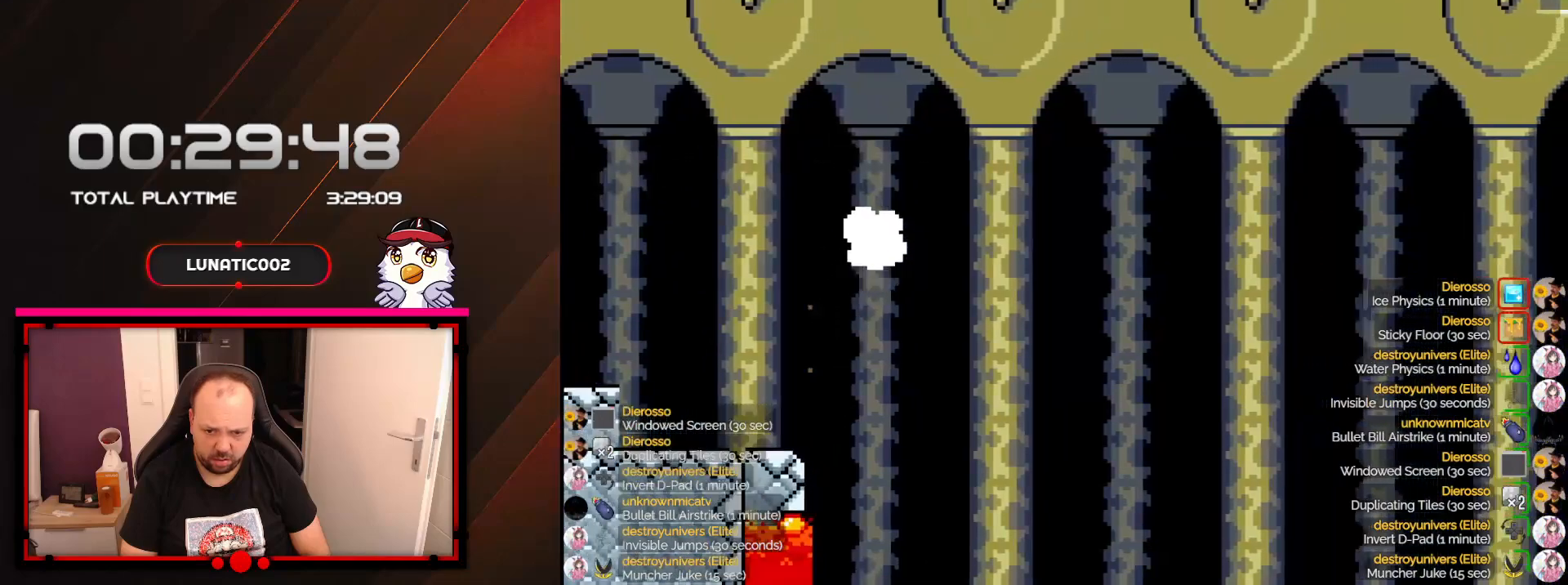
{"dt_ms": 500, "buttons": ["X"], "events": [[33, "A", "down"], [200, "A", "up"]]}
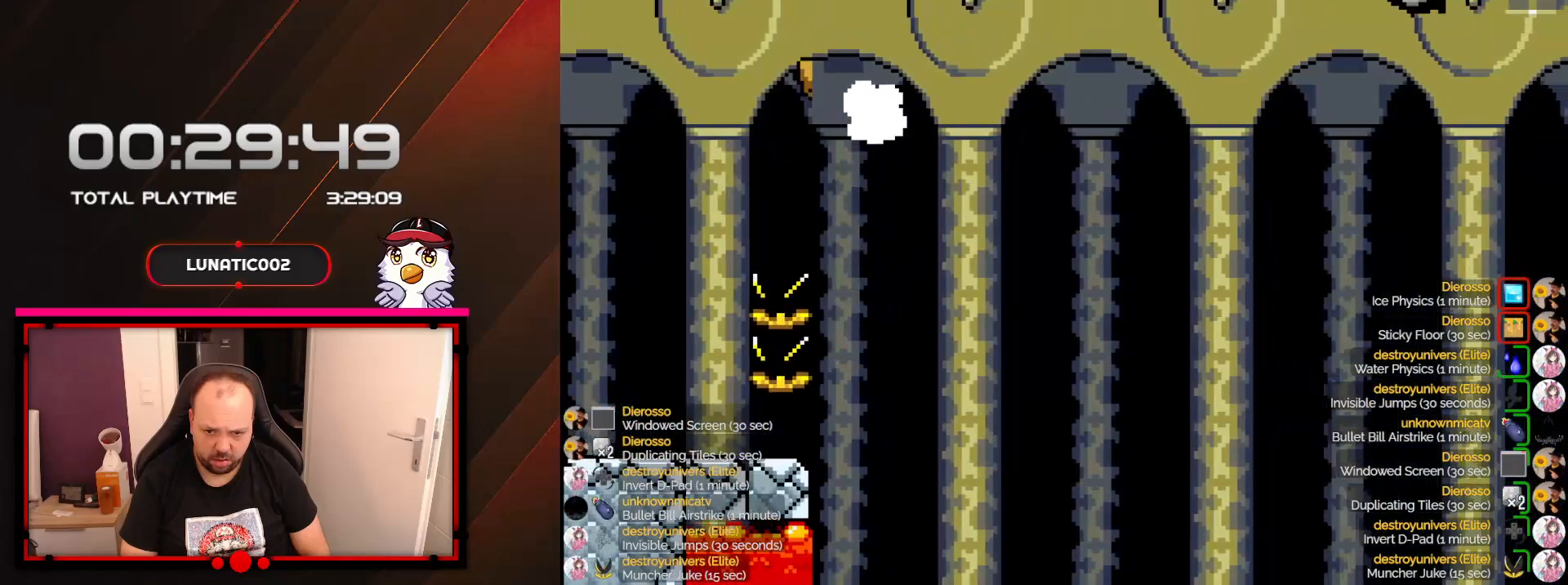
{"dt_ms": 1000, "buttons": ["X"], "events": [[200, "A", "down"], [317, "A", "up"], [450, "A", "down"], [533, "A", "up"], [633, "A", "down"], [750, "A", "up"], [917, "A", "down"], [1000, "A", "up"]]}
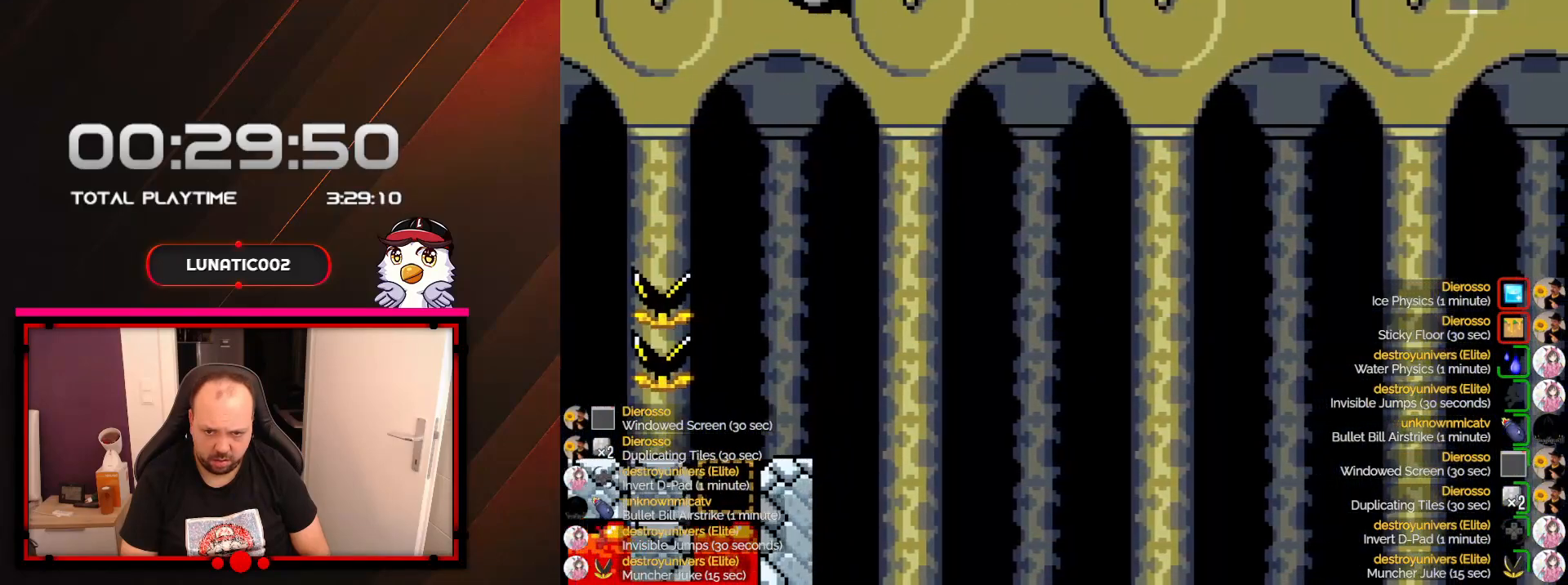
{"dt_ms": 500, "buttons": ["X"], "events": []}
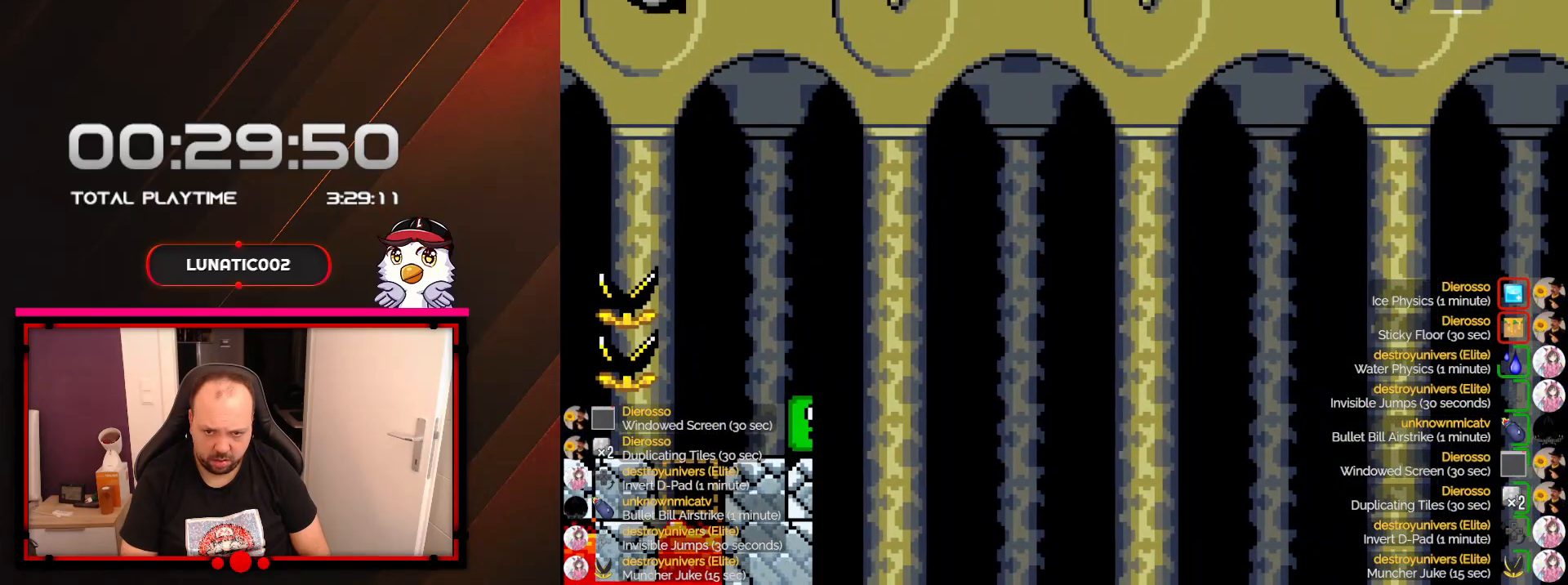
{"dt_ms": 500, "buttons": ["X"], "events": []}
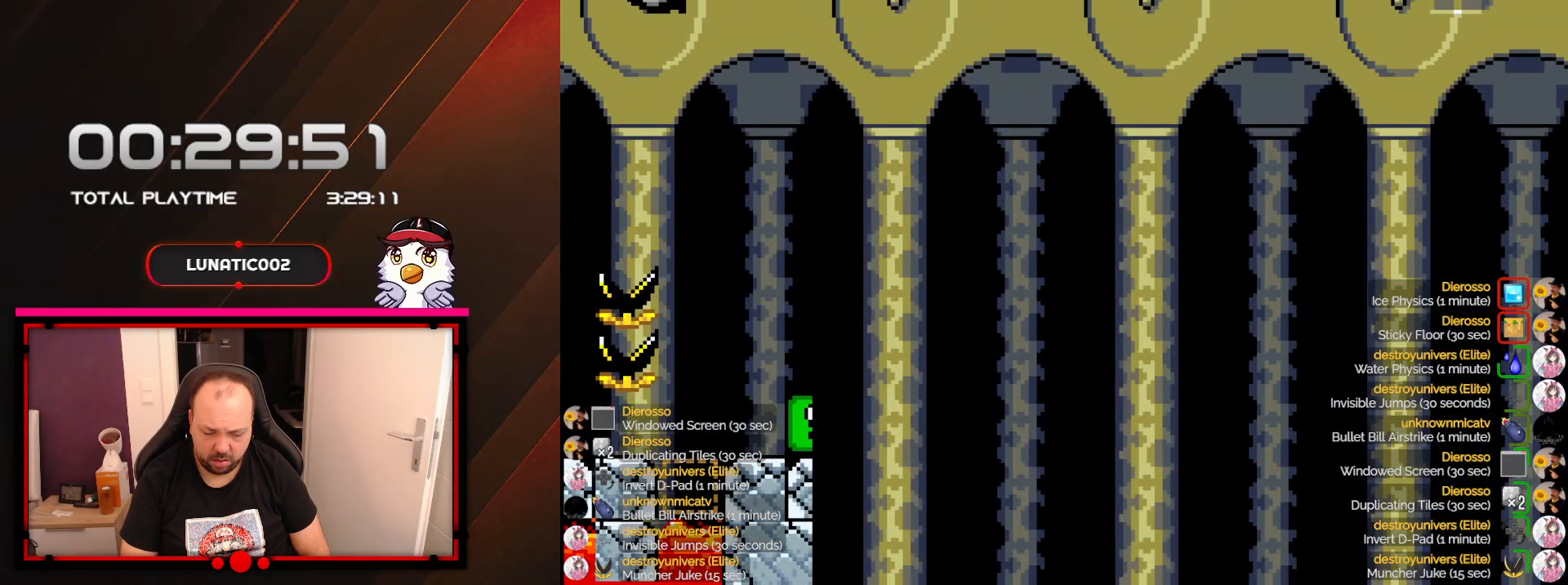
{"dt_ms": 500, "buttons": ["X"], "events": []}
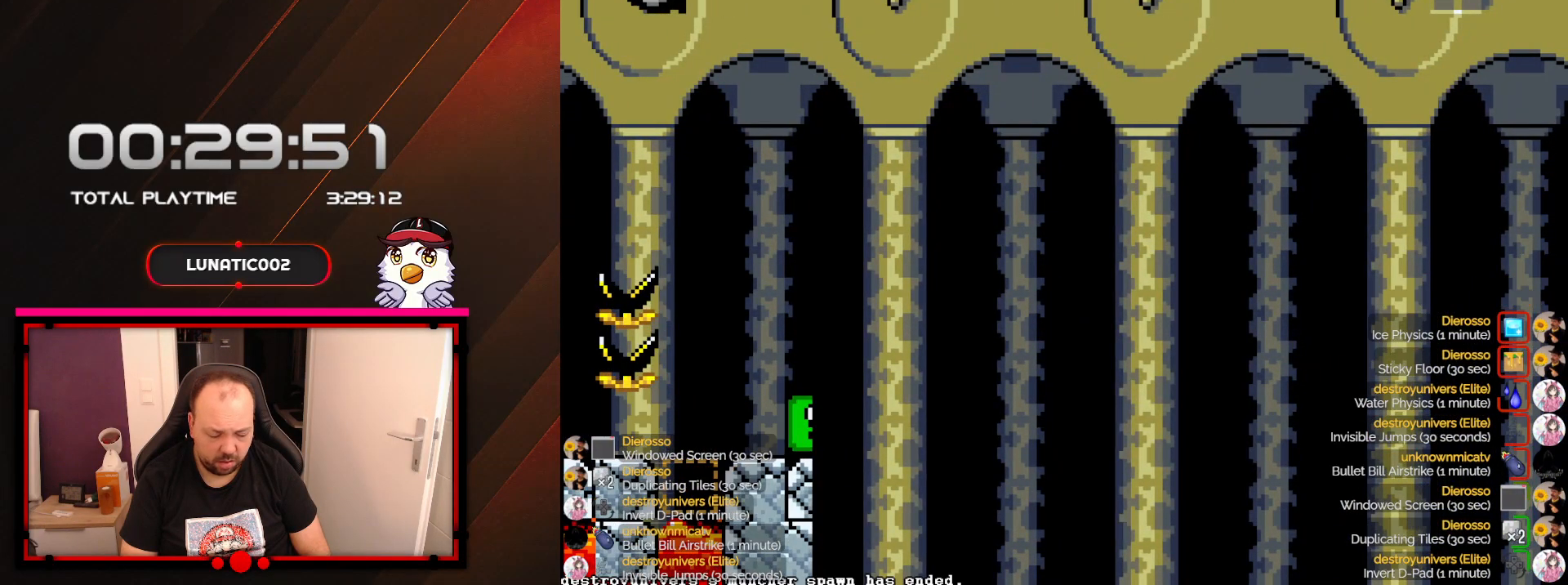
{"dt_ms": 500, "buttons": ["X"], "events": []}